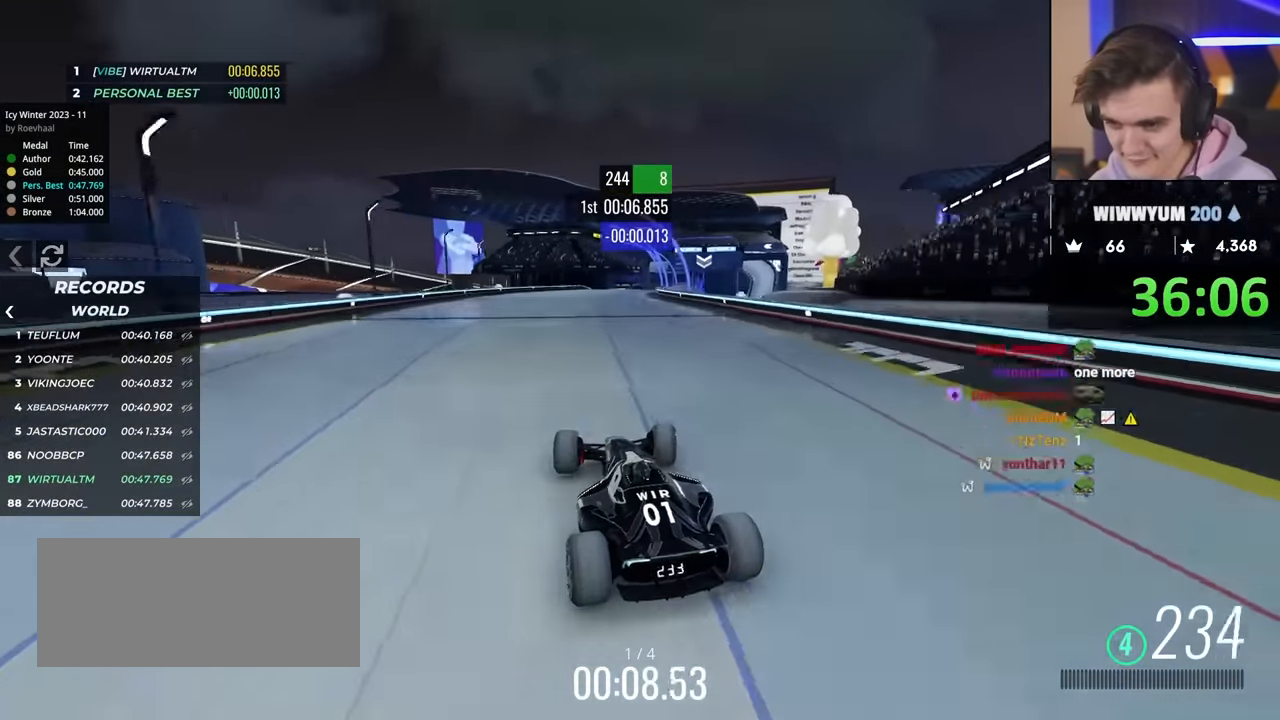
Gameplay with keyboard; each line is a JSON object with the keys held at the frame after it. "events" lists presses ("down") and releases ("up") of "brake", "down", "left", "right" and "up" between this image and that frame as [ms after this image, input, new state], when the widget could be followed in between. No other keys are recorded. Mouse input is not recorded. Key names are as the overlay labels them; some are game actions (e.g. jump) rather than physical keys.
{"keys": ["right", "up"], "events": [[416, "right", "down"]]}
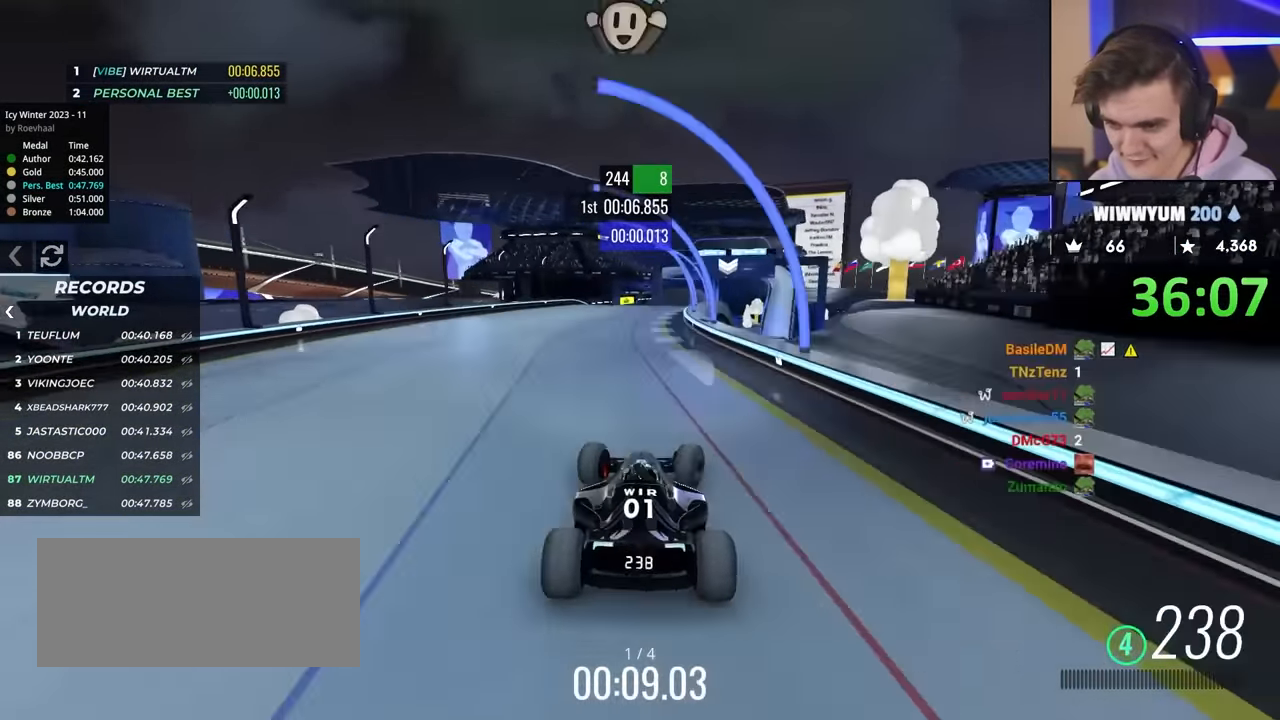
{"keys": ["up"], "events": [[200, "right", "up"], [250, "left", "down"], [366, "left", "up"]]}
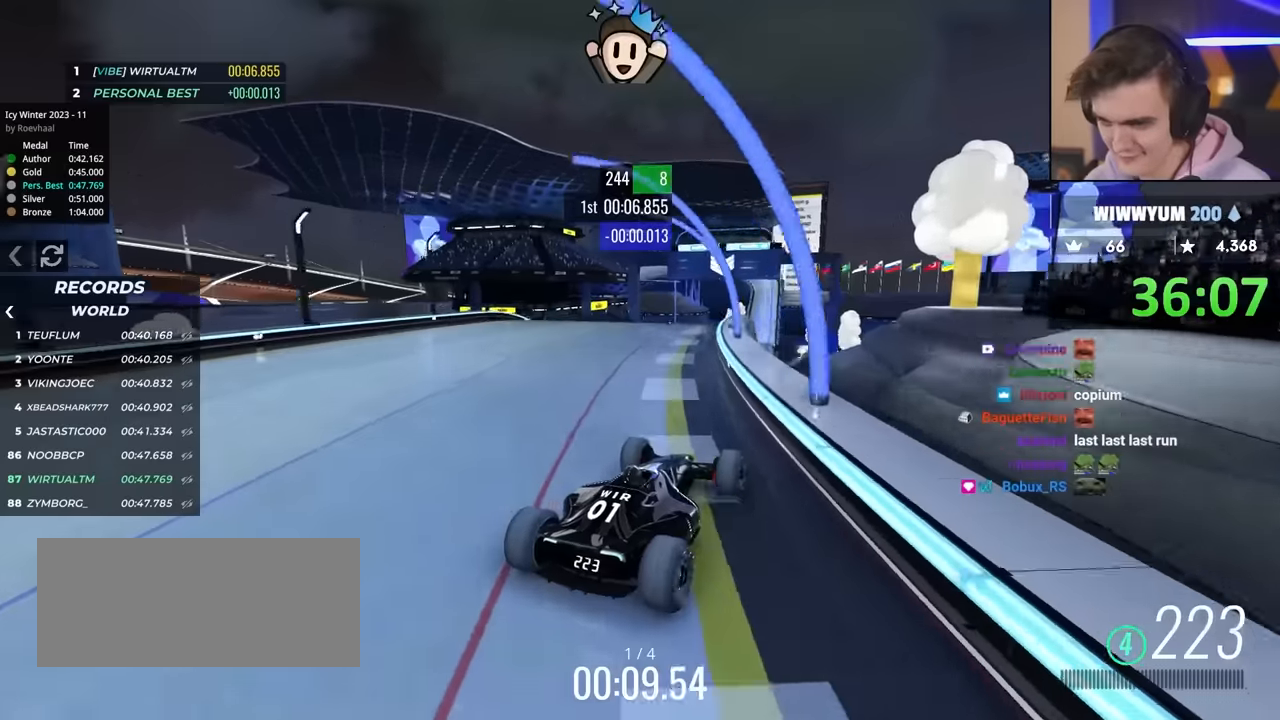
{"keys": ["up"], "events": [[17, "left", "down"], [150, "left", "up"]]}
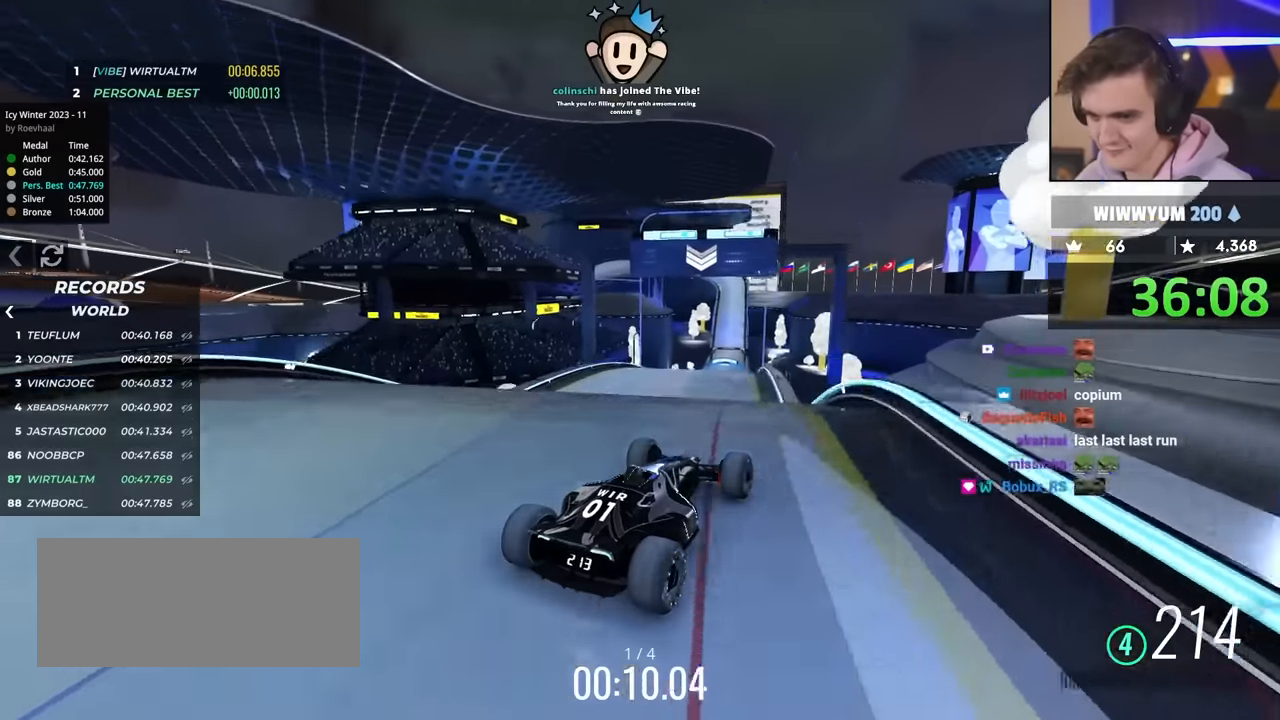
{"keys": ["brake", "left", "up"], "events": [[117, "left", "down"], [317, "brake", "down"], [350, "brake", "up"], [450, "brake", "down"]]}
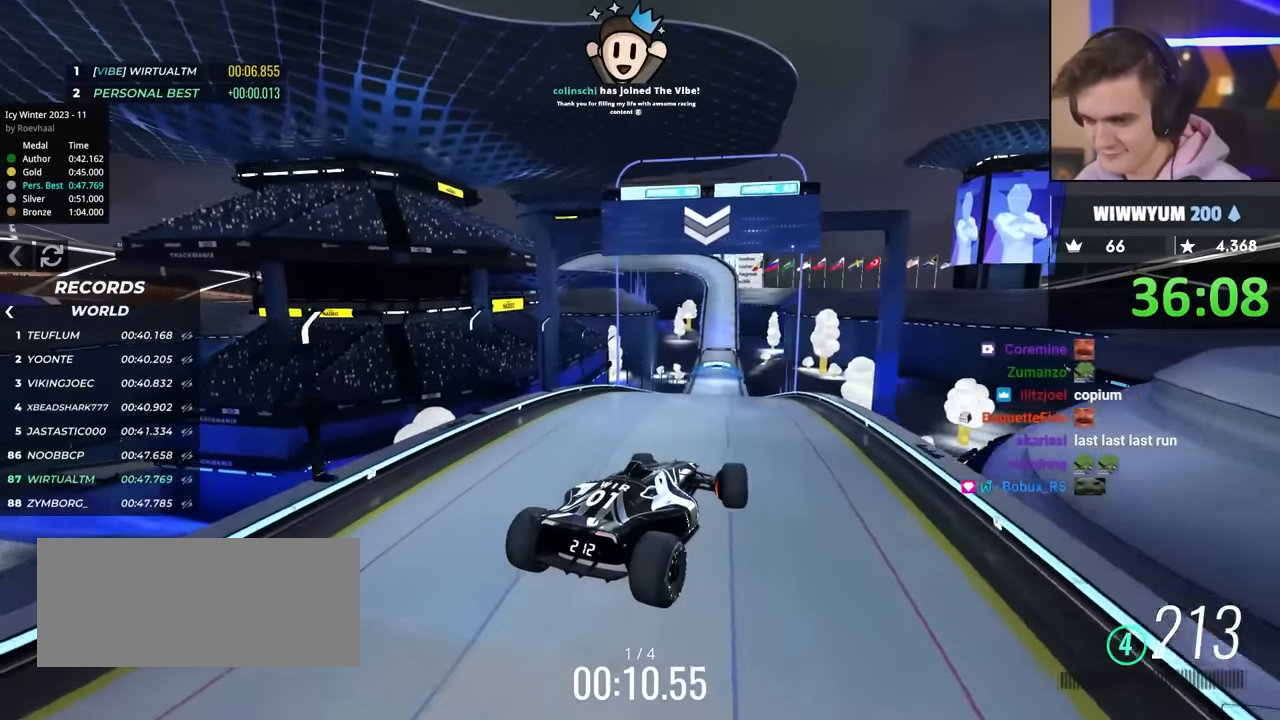
{"keys": ["up"], "events": [[50, "brake", "up"], [284, "left", "up"]]}
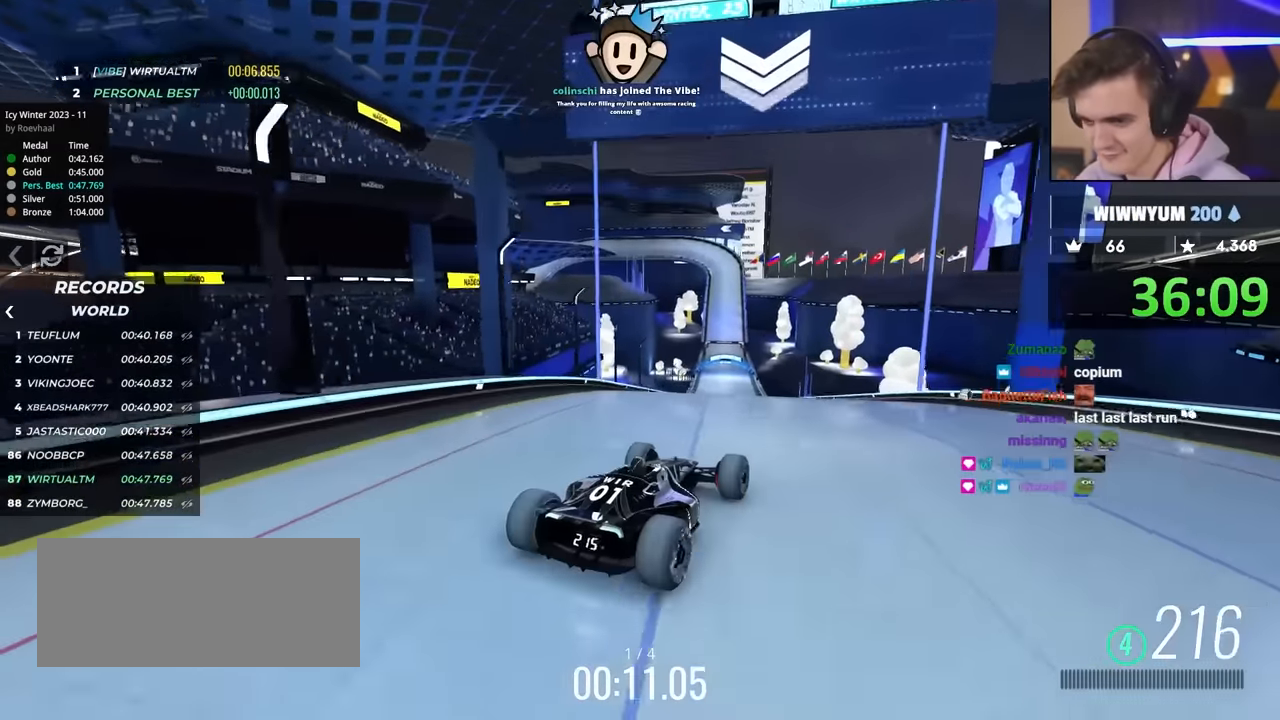
{"keys": ["up"], "events": [[67, "left", "down"], [150, "left", "up"]]}
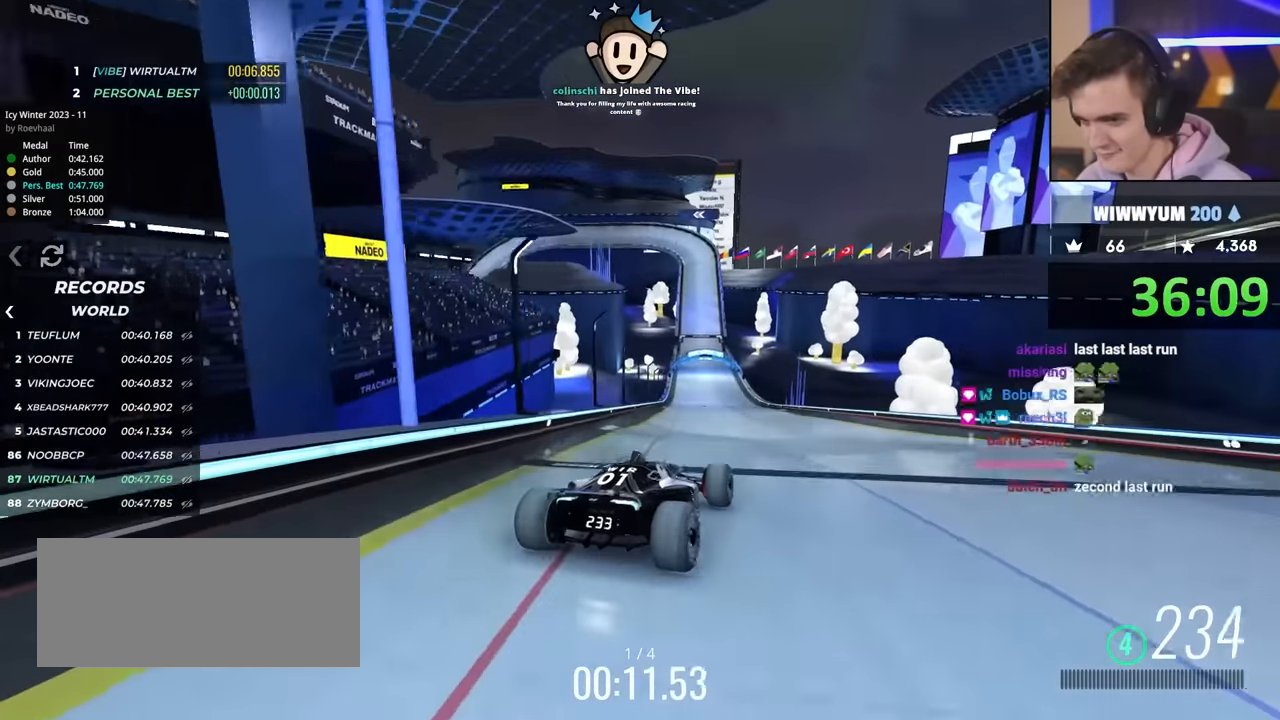
{"keys": ["up"], "events": [[34, "left", "down"], [167, "left", "up"]]}
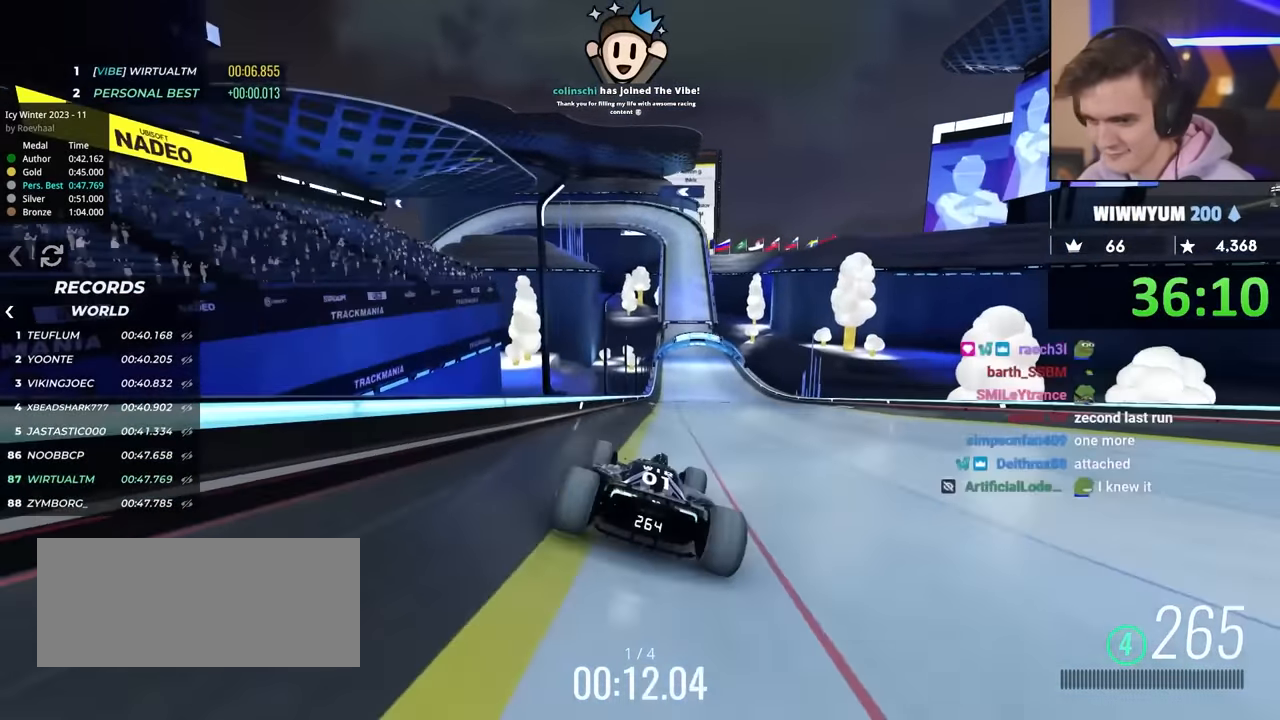
{"keys": ["up"], "events": [[50, "right", "down"], [467, "right", "up"]]}
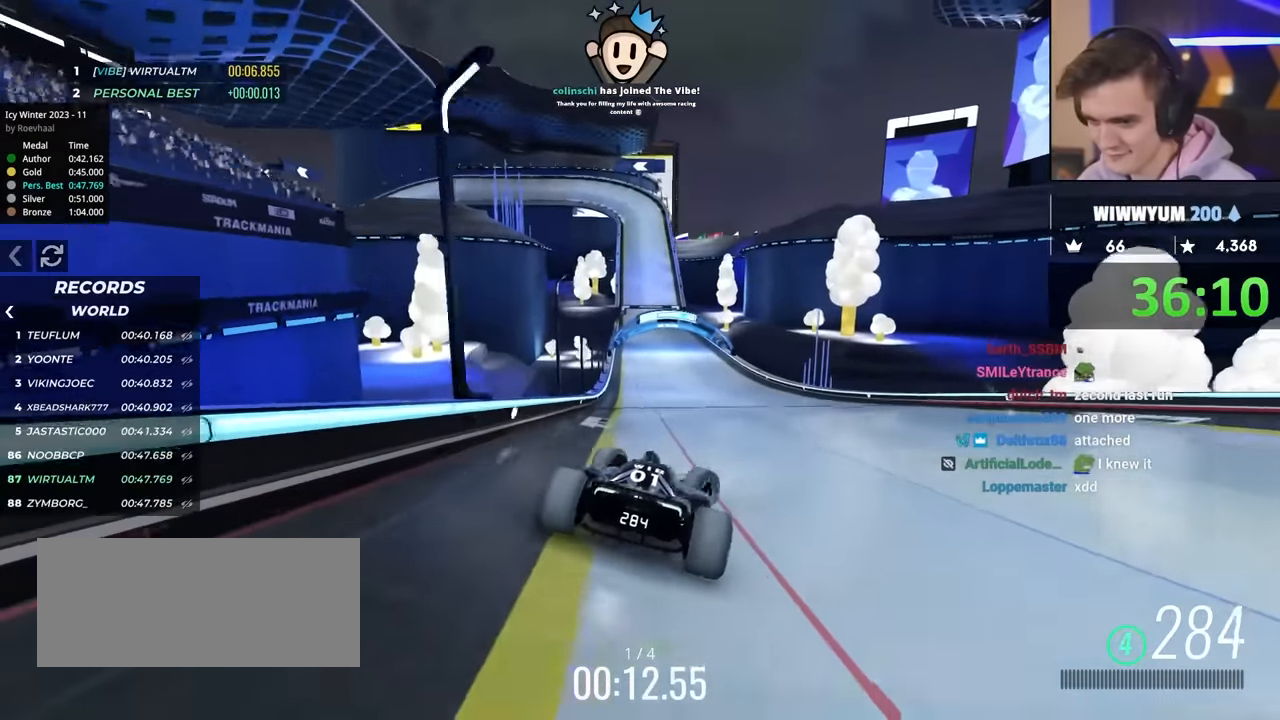
{"keys": ["up"], "events": [[17, "left", "down"], [350, "left", "up"]]}
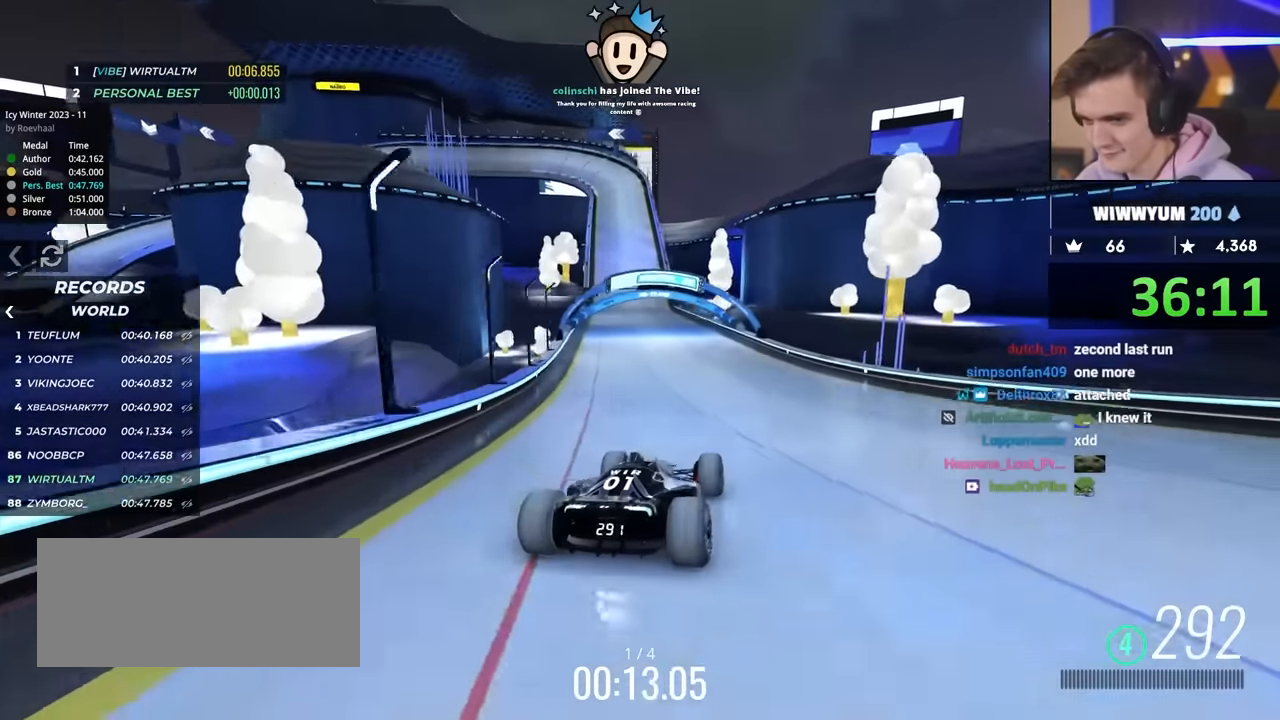
{"keys": ["up"], "events": [[267, "left", "down"], [350, "left", "up"]]}
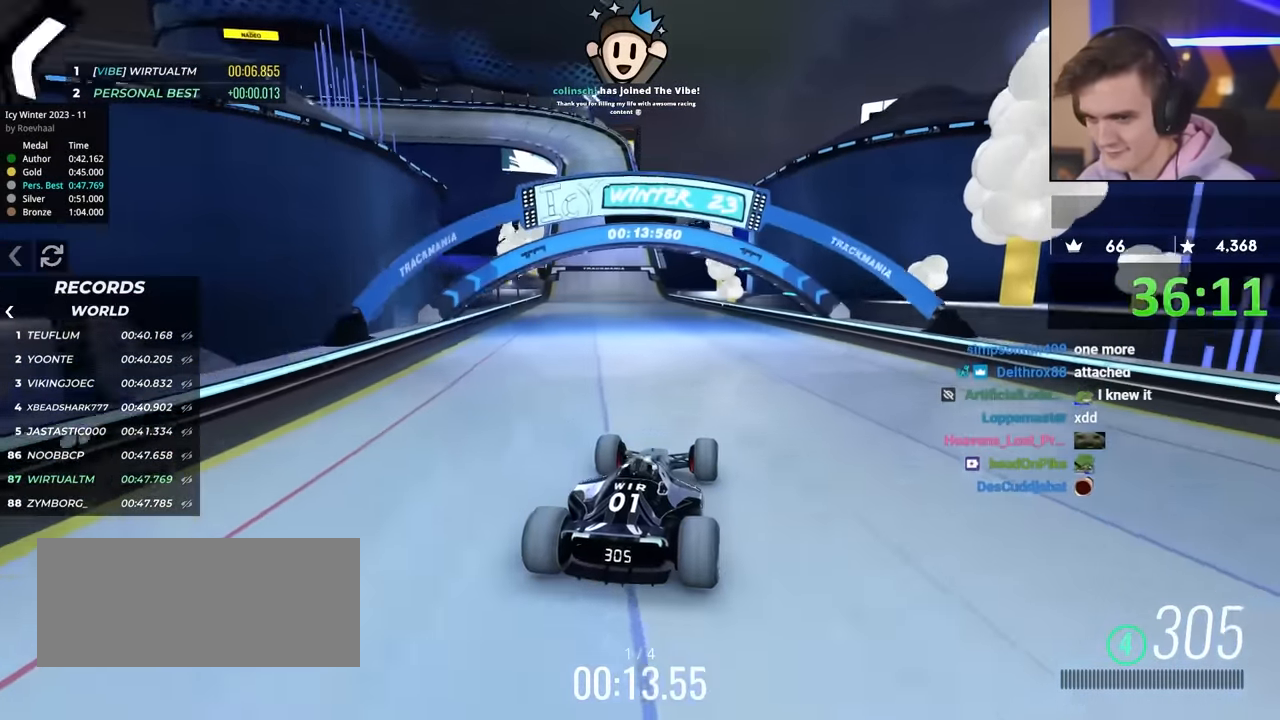
{"keys": ["up"], "events": [[84, "left", "down"], [134, "left", "up"]]}
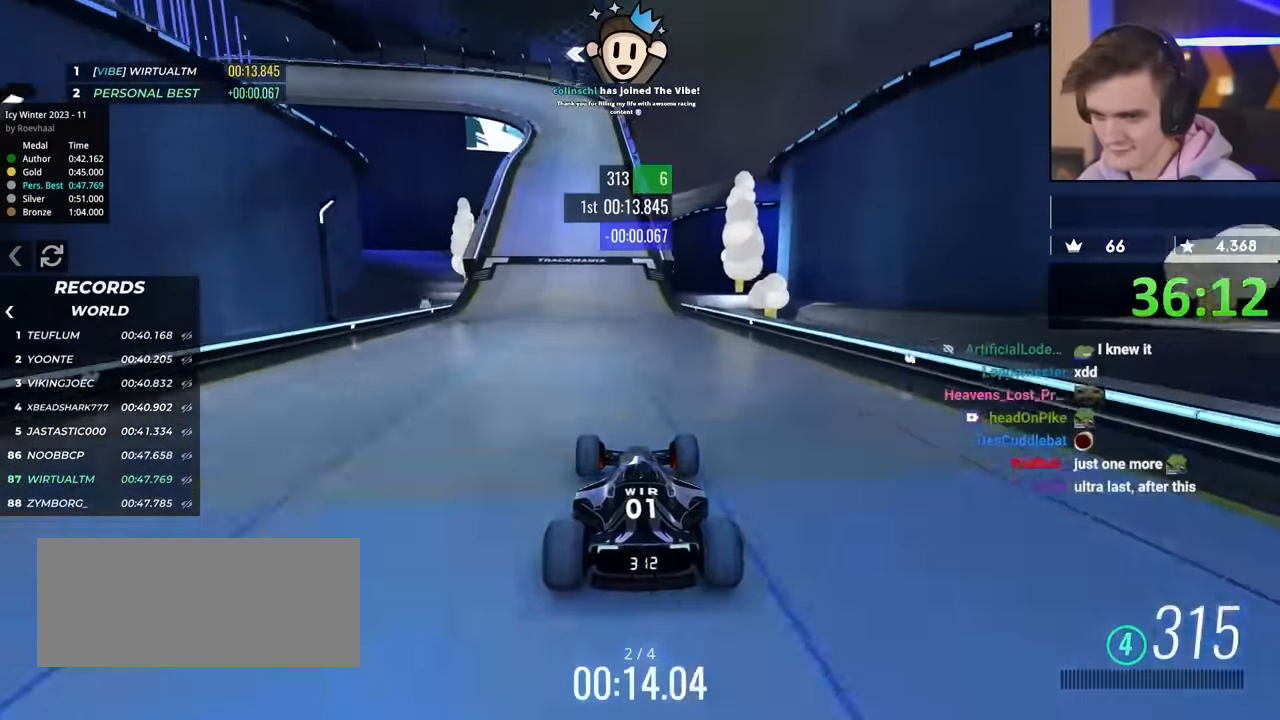
{"keys": ["up"], "events": []}
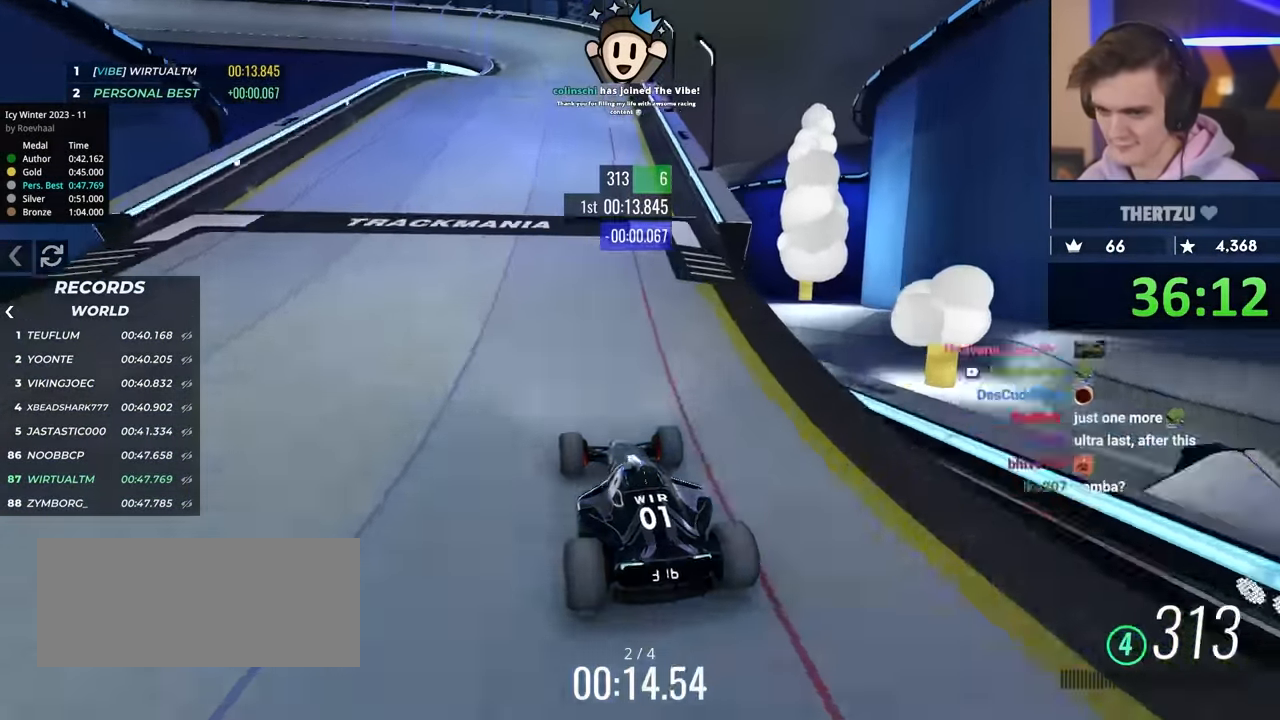
{"keys": ["left", "up"], "events": [[84, "left", "down"]]}
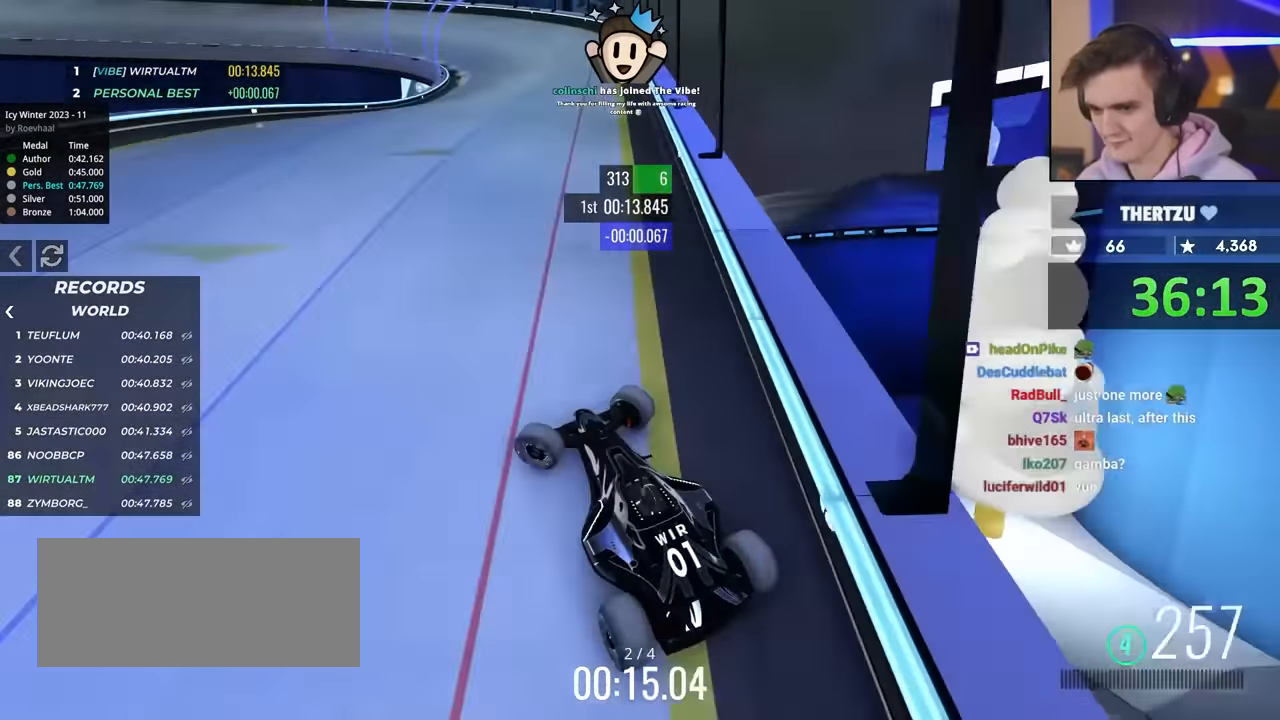
{"keys": ["right", "up"], "events": [[300, "left", "up"], [334, "right", "down"]]}
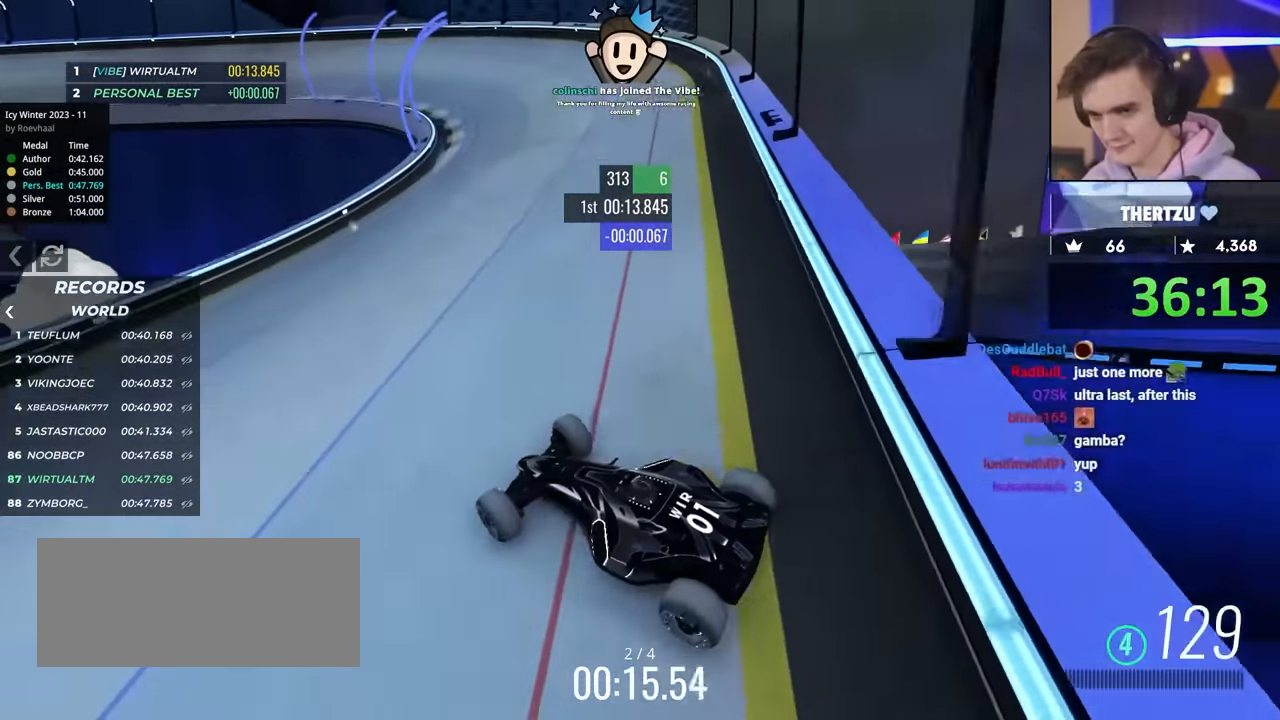
{"keys": ["right", "up"], "events": []}
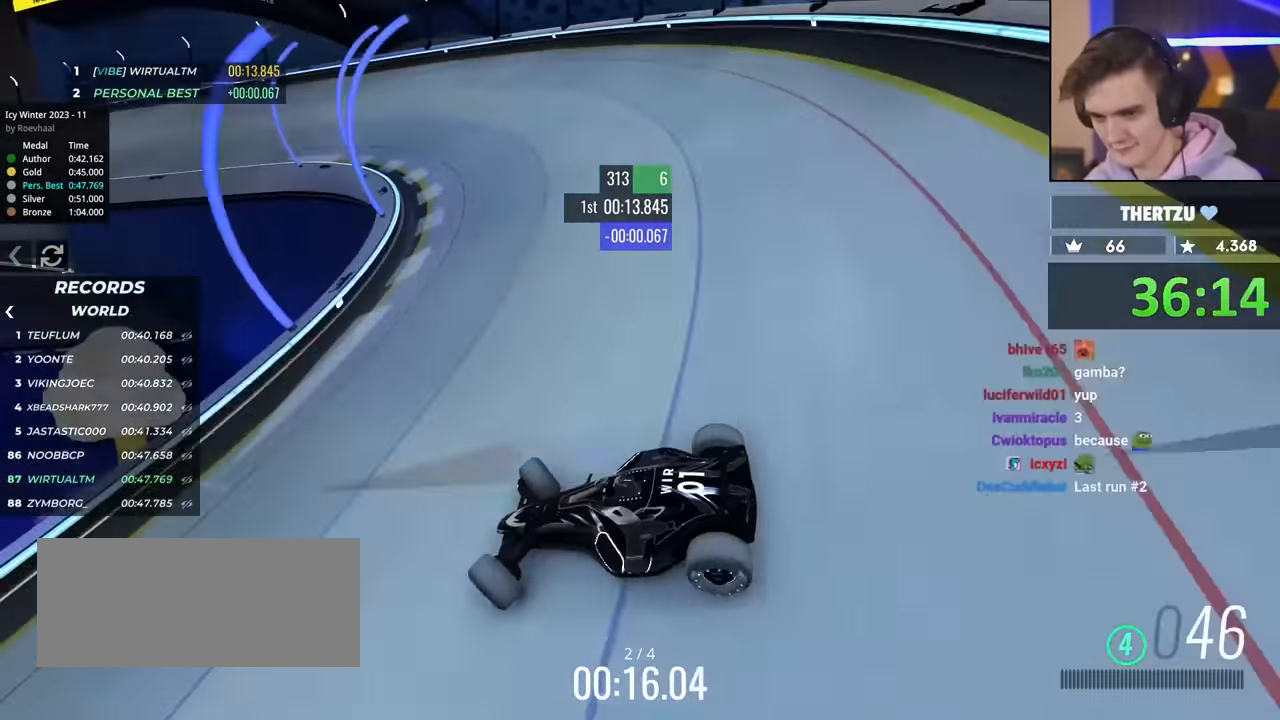
{"keys": ["right", "up"], "events": [[384, "brake", "down"], [417, "brake", "up"]]}
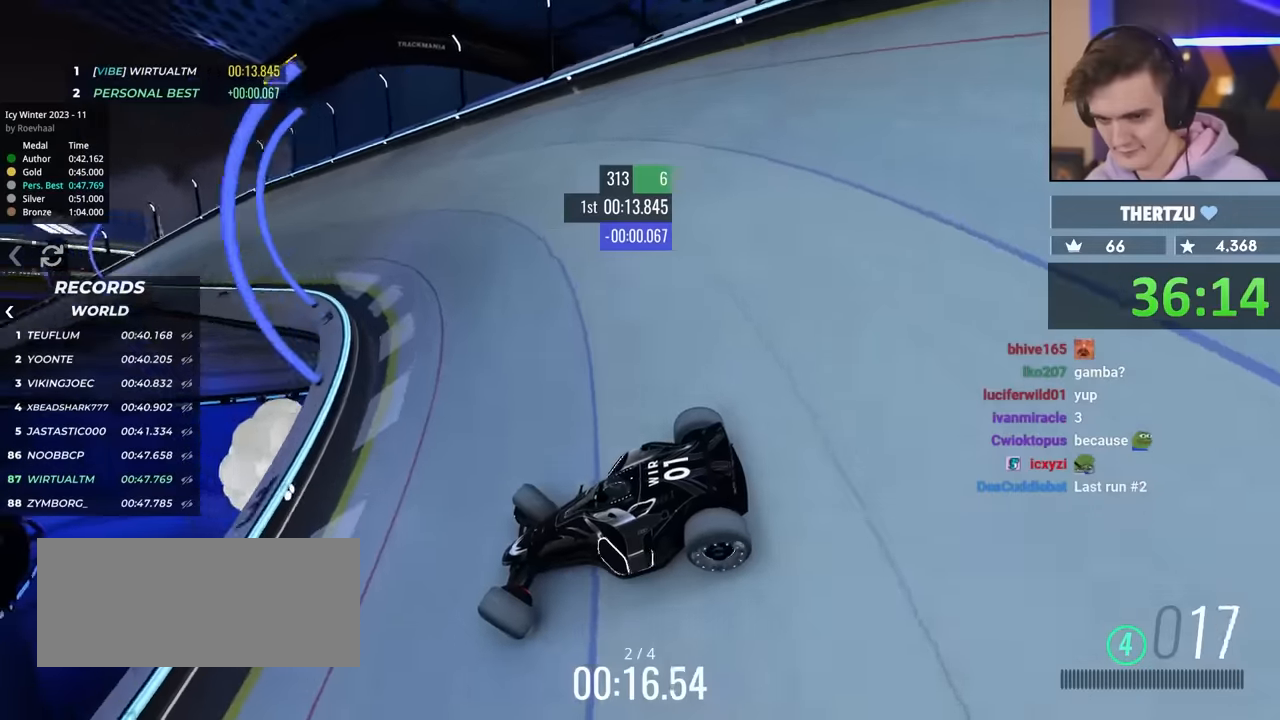
{"keys": ["right", "up"], "events": []}
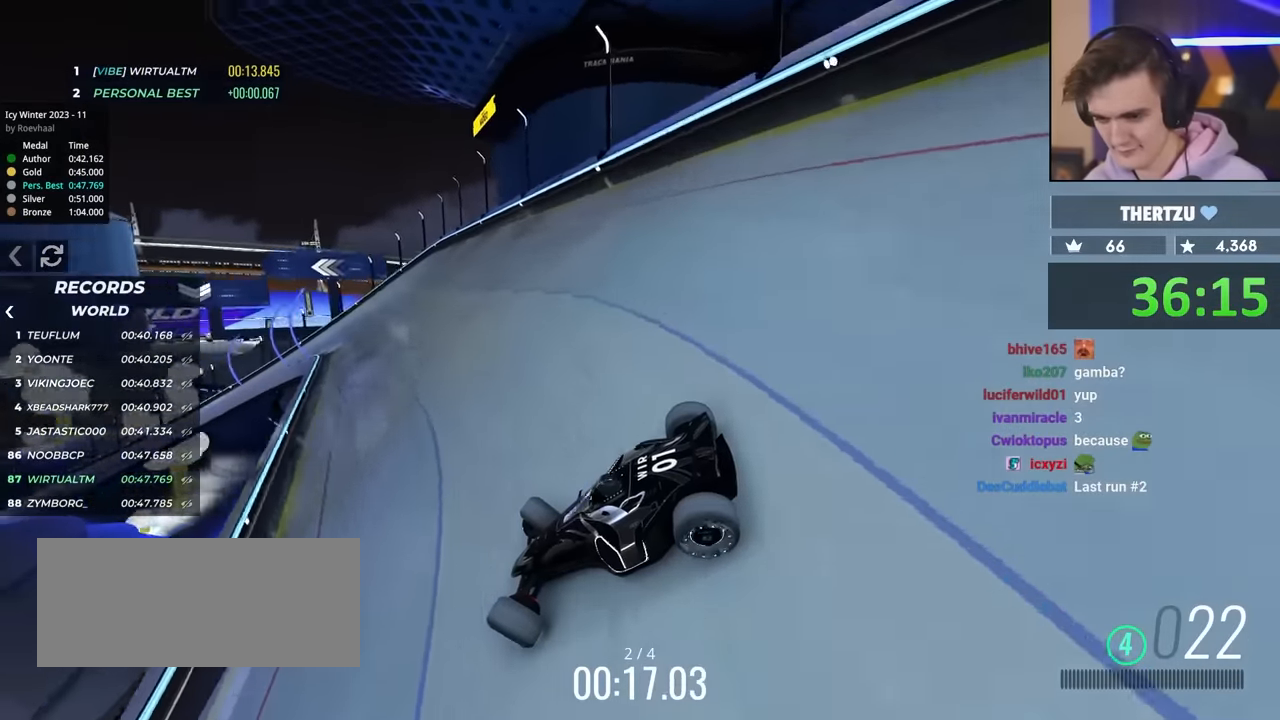
{"keys": ["brake", "right", "up"], "events": [[450, "brake", "down"]]}
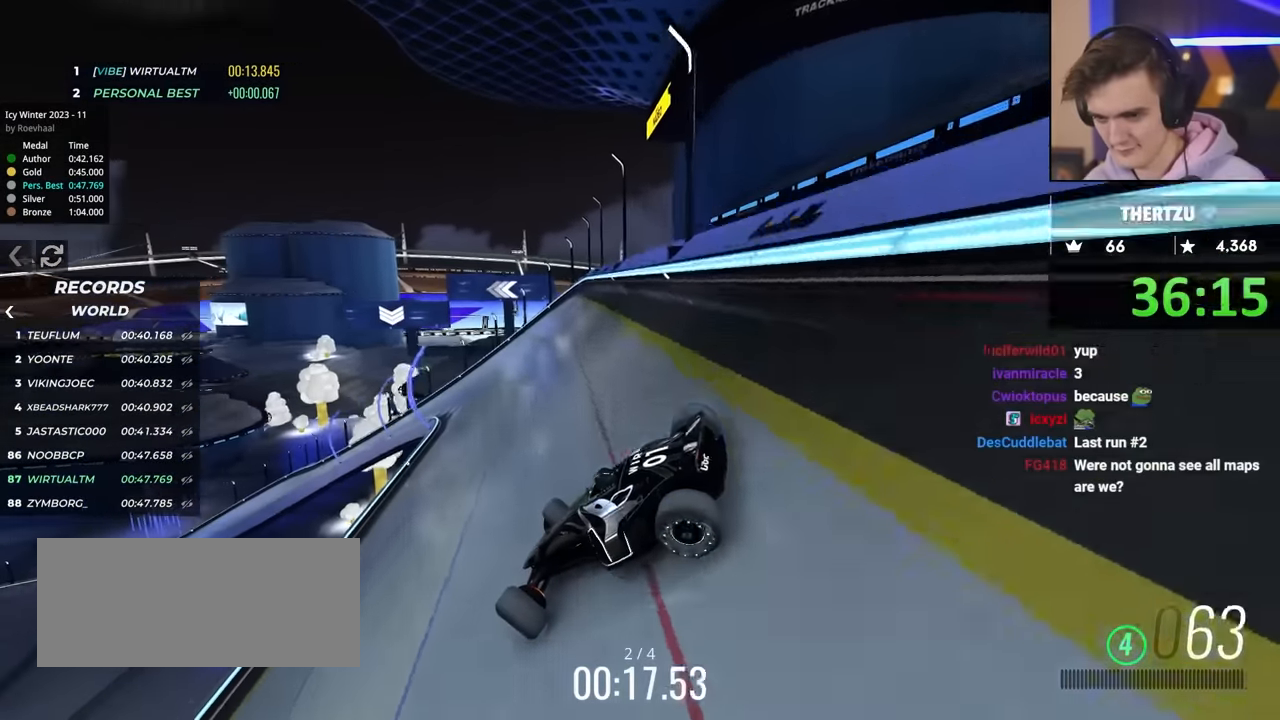
{"keys": ["right", "up"], "events": [[50, "brake", "up"], [134, "right", "up"], [234, "brake", "down"], [284, "brake", "up"], [284, "right", "down"]]}
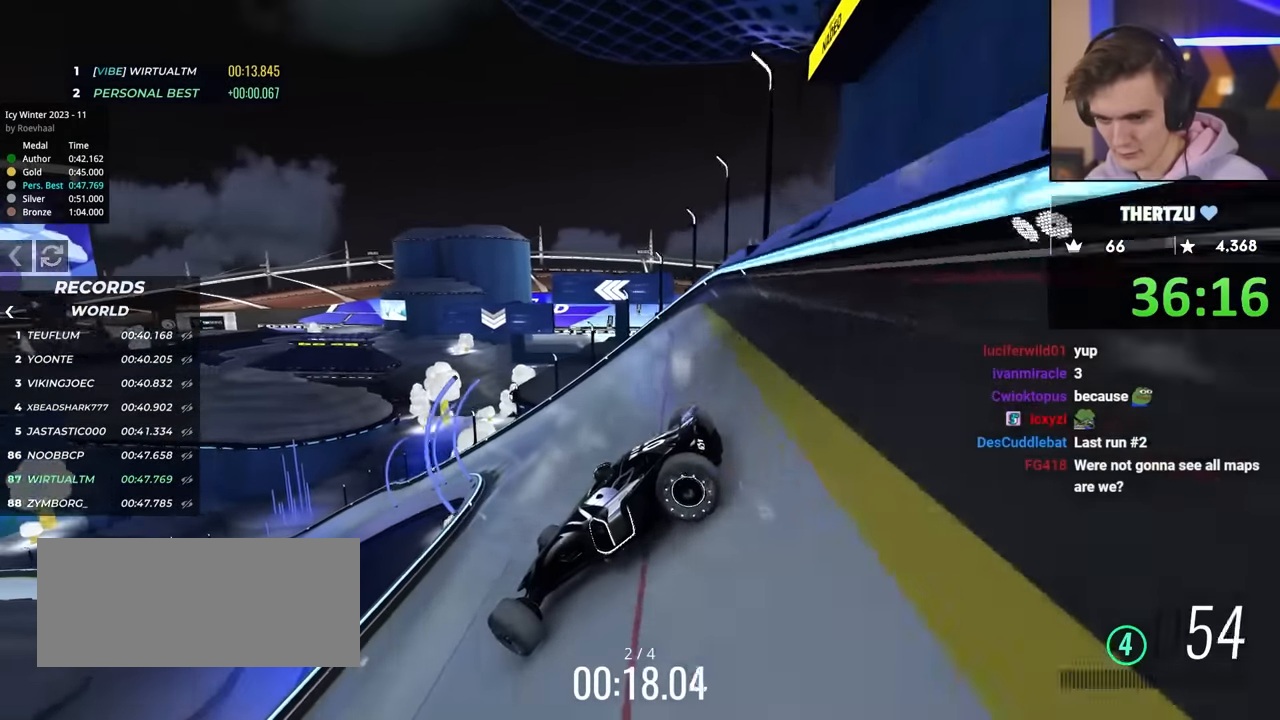
{"keys": ["right", "up"], "events": []}
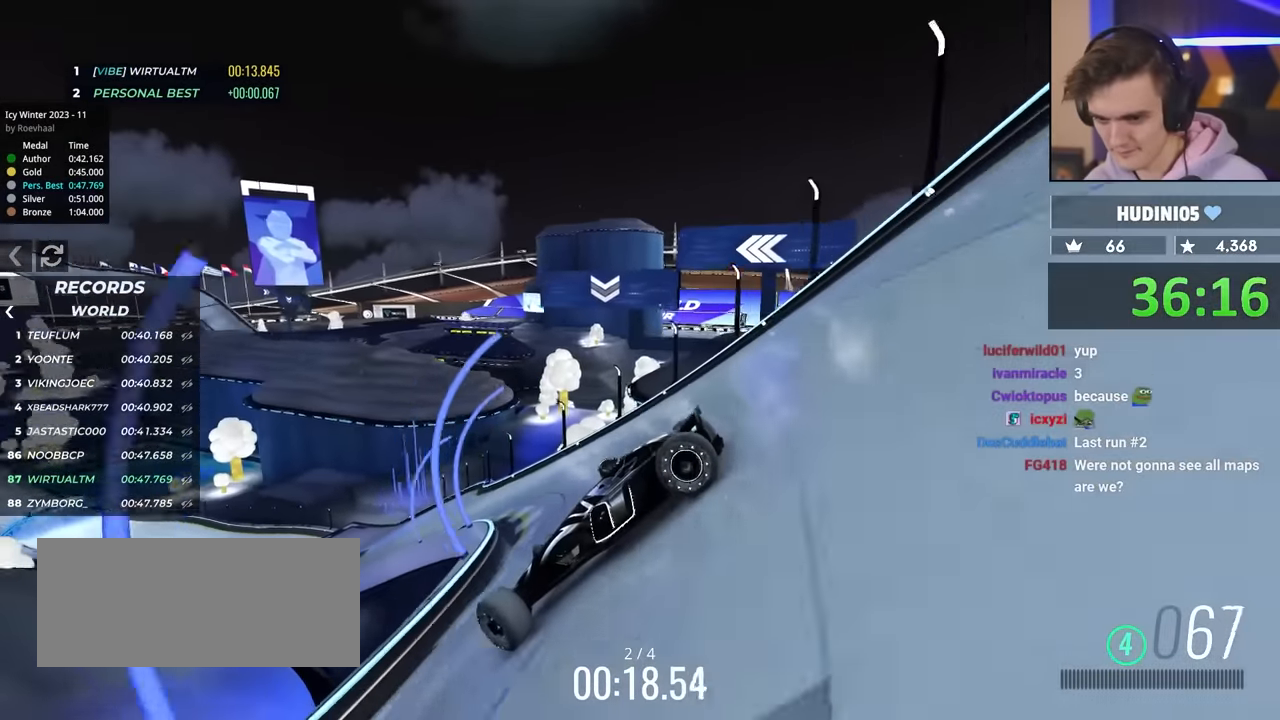
{"keys": ["right", "up"], "events": [[67, "right", "up"], [167, "right", "down"], [417, "up", "up"], [500, "up", "down"]]}
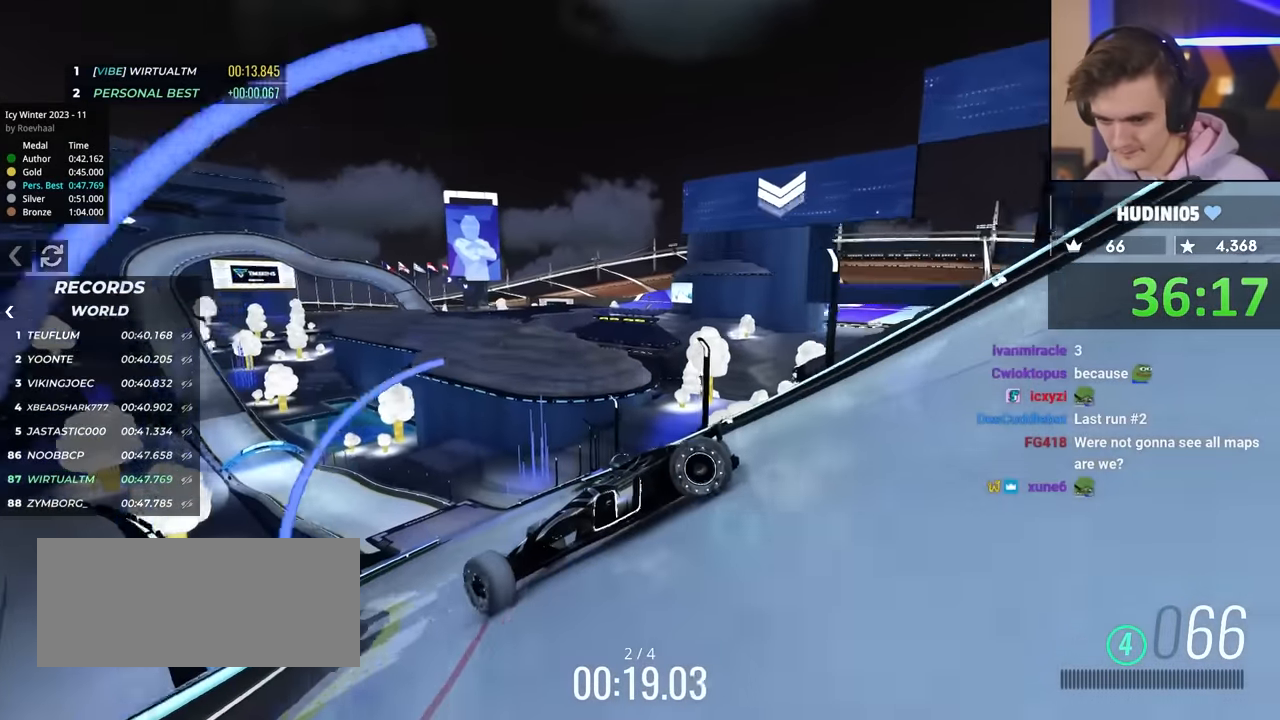
{"keys": ["up"], "events": [[84, "right", "up"], [100, "brake", "down"], [184, "brake", "up"], [350, "right", "down"], [500, "right", "up"]]}
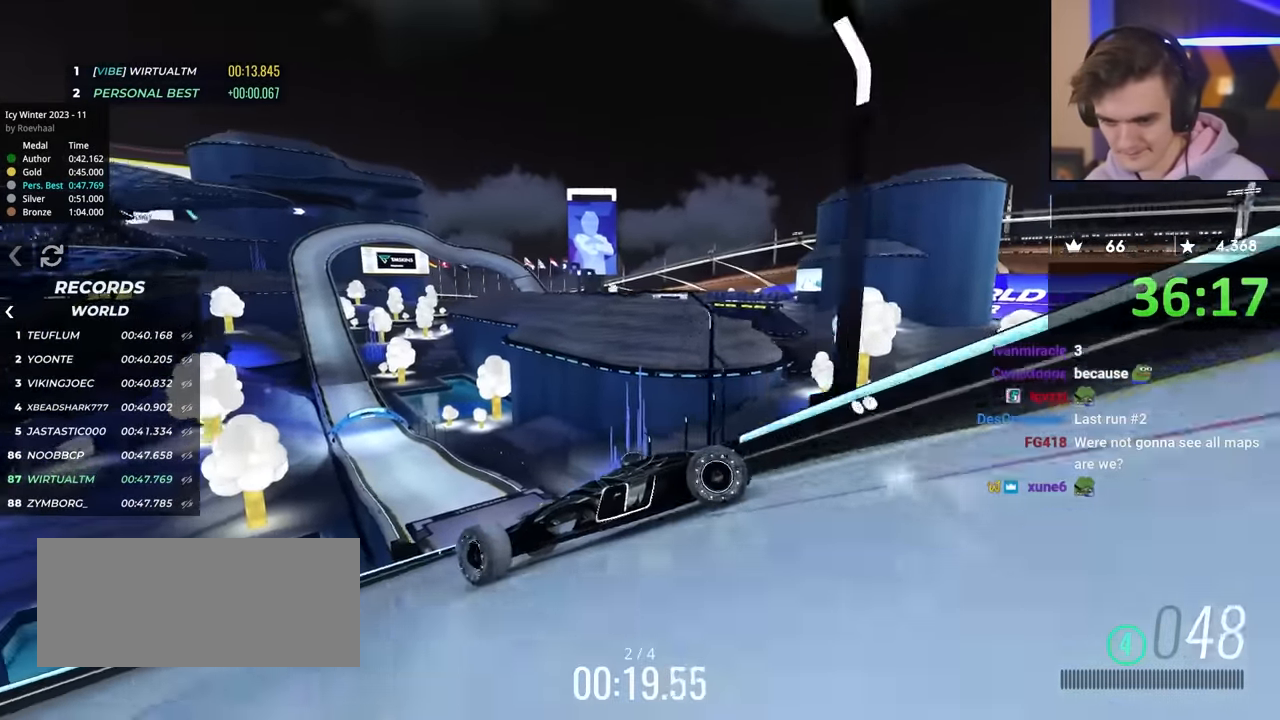
{"keys": ["right", "up"], "events": [[50, "right", "down"], [134, "brake", "down"], [234, "brake", "up"], [234, "right", "up"], [284, "right", "down"]]}
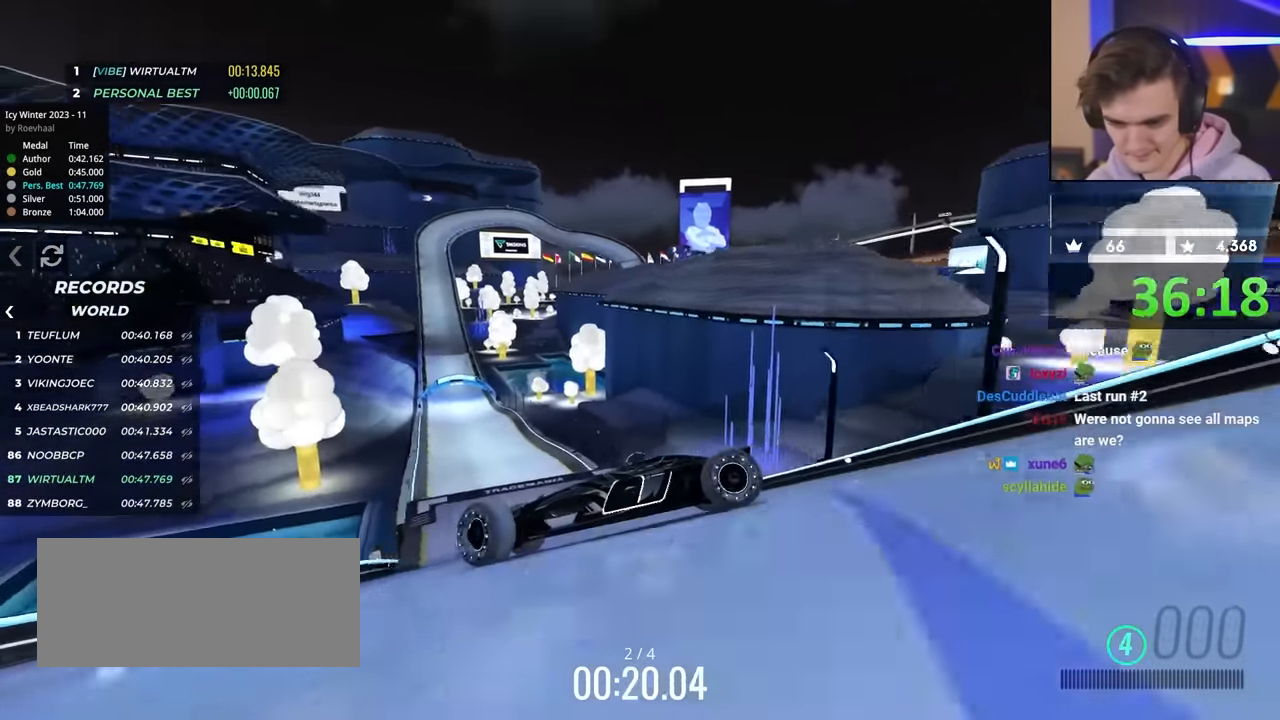
{"keys": ["brake", "right", "up"], "events": [[150, "brake", "down"], [200, "brake", "up"], [384, "brake", "down"]]}
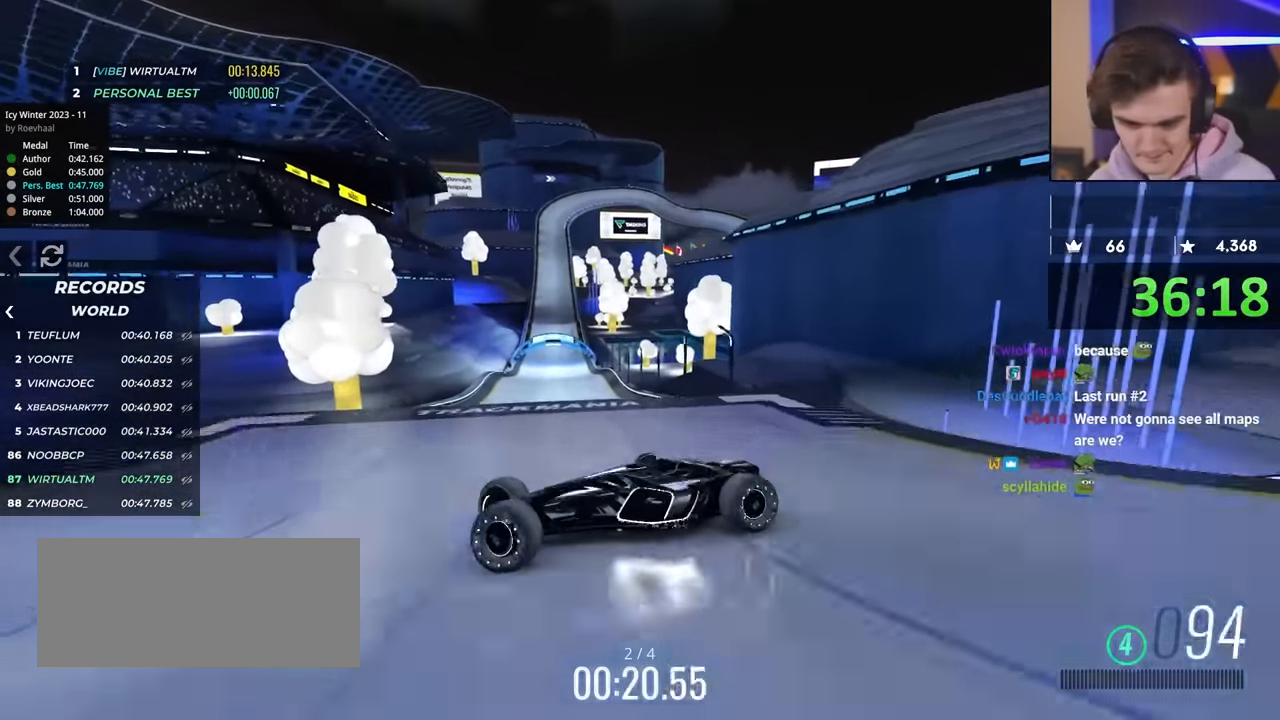
{"keys": ["left", "up"], "events": [[167, "right", "up"], [184, "left", "down"], [217, "brake", "up"]]}
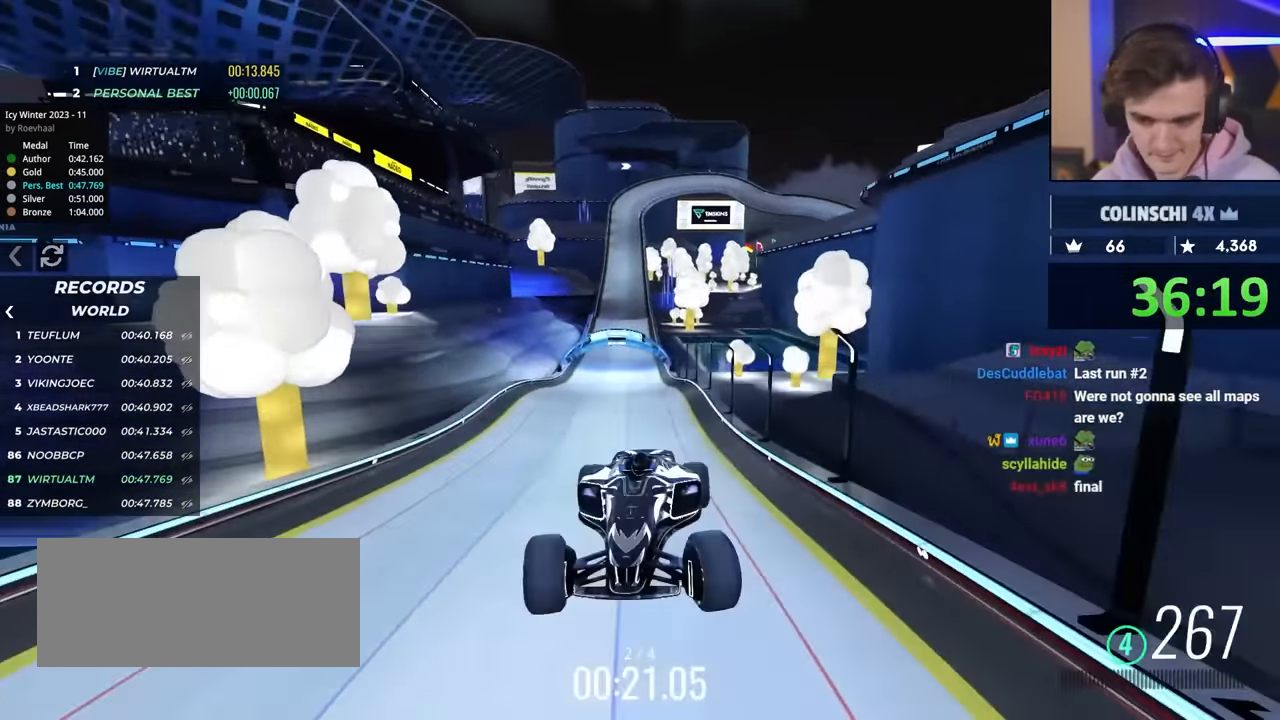
{"keys": ["left", "up"], "events": []}
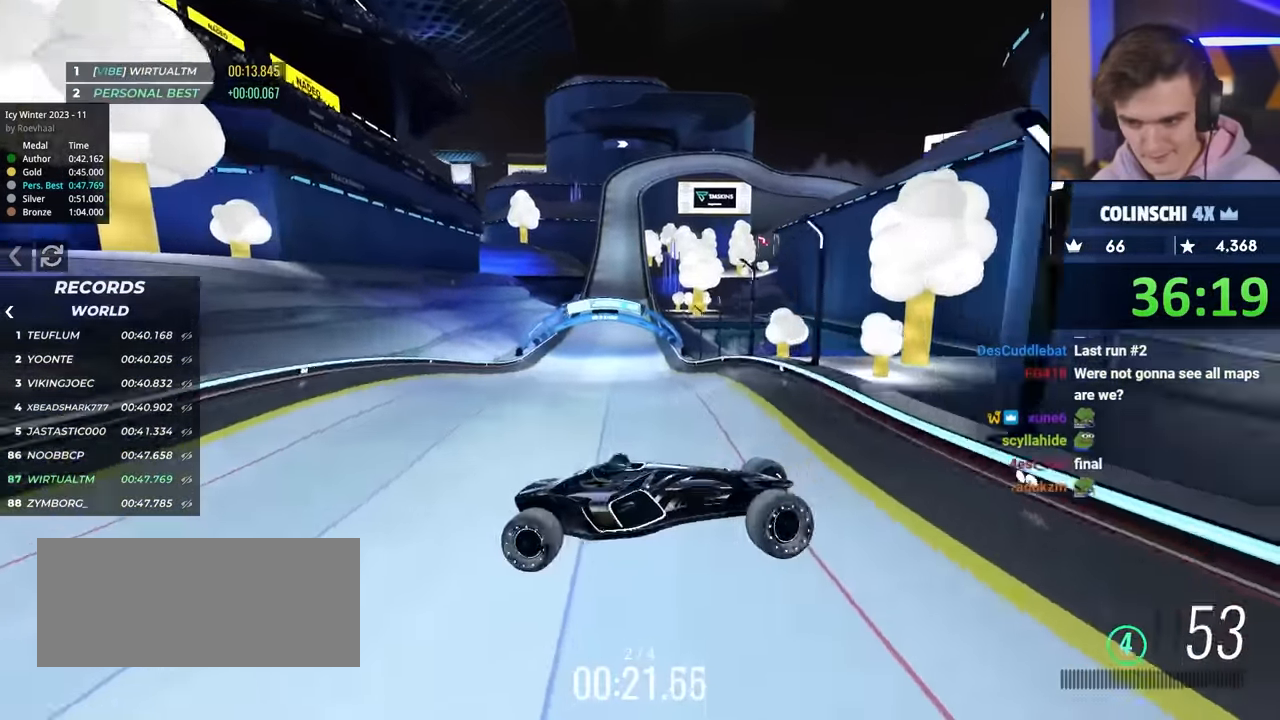
{"keys": ["right", "up"], "events": [[384, "left", "up"], [384, "right", "down"]]}
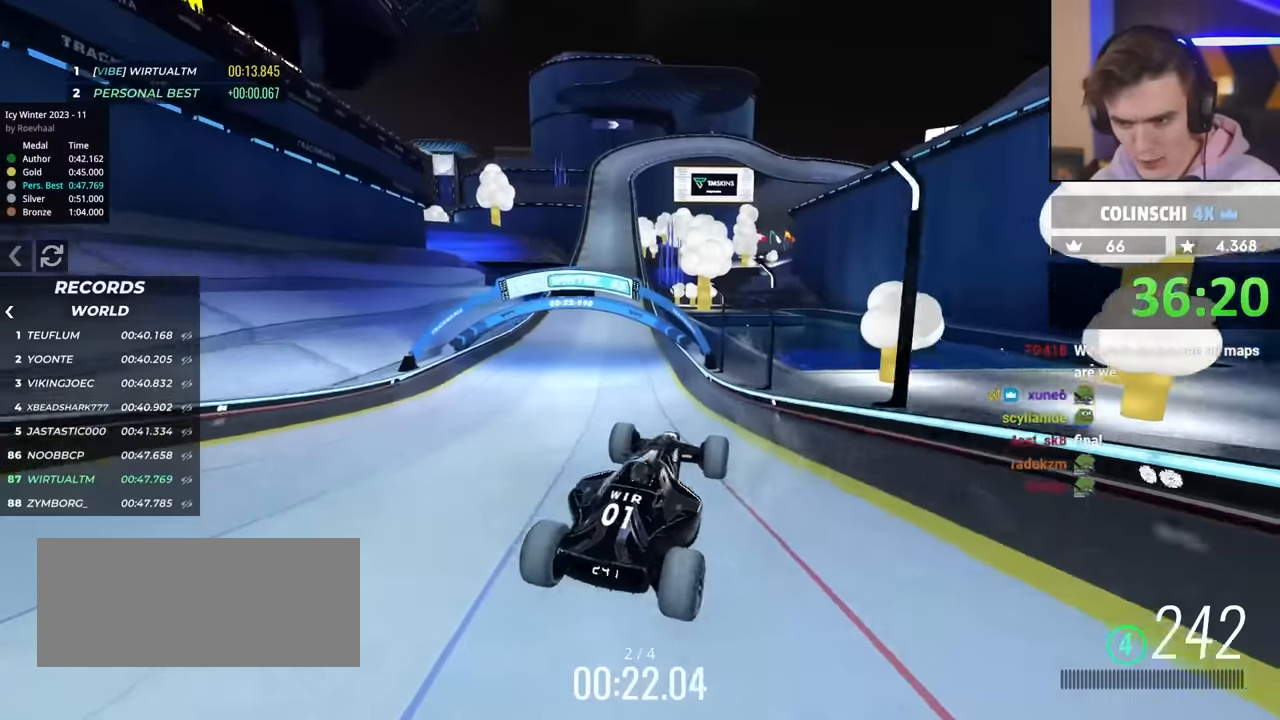
{"keys": ["right", "up"], "events": []}
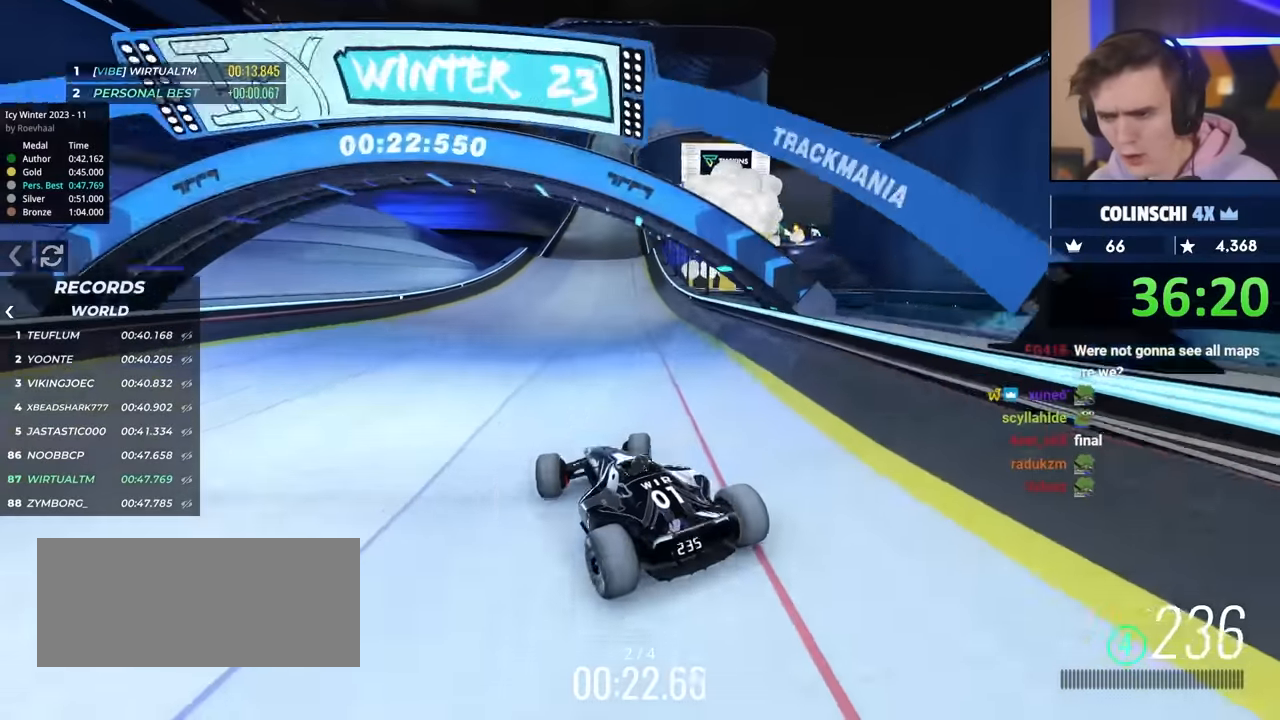
{"keys": ["right", "up"], "events": []}
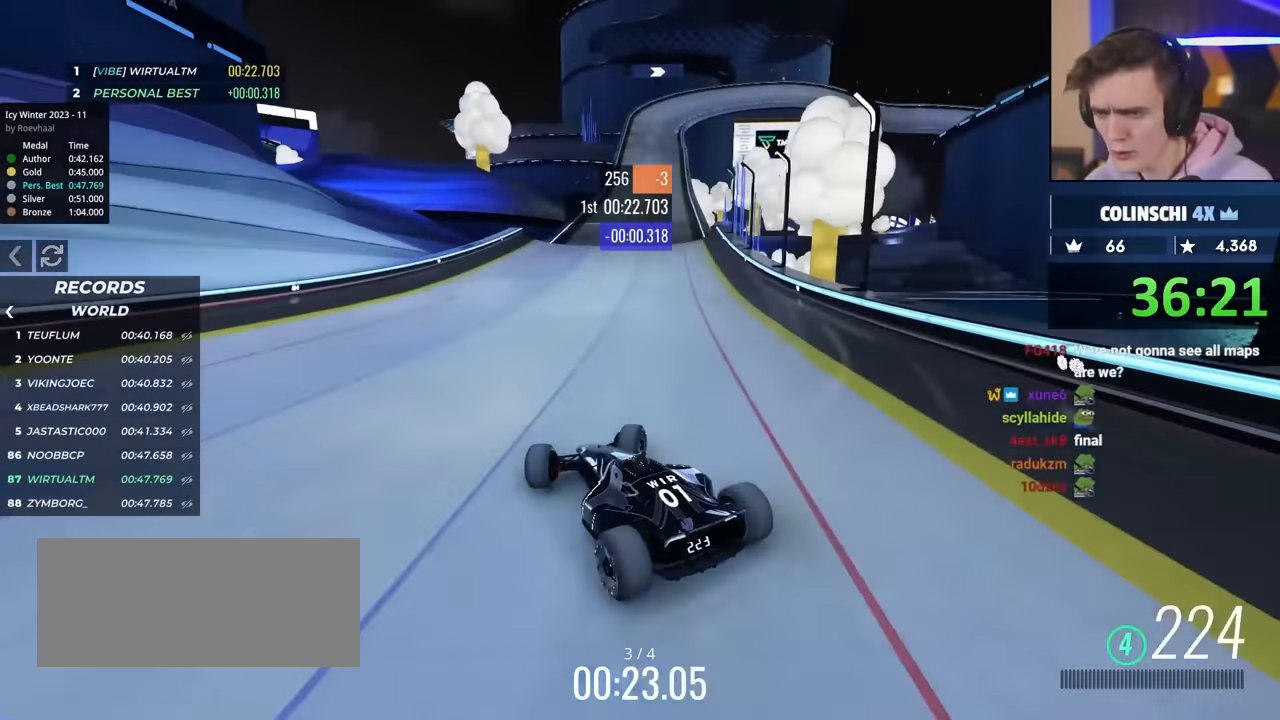
{"keys": ["up"], "events": [[434, "right", "up"]]}